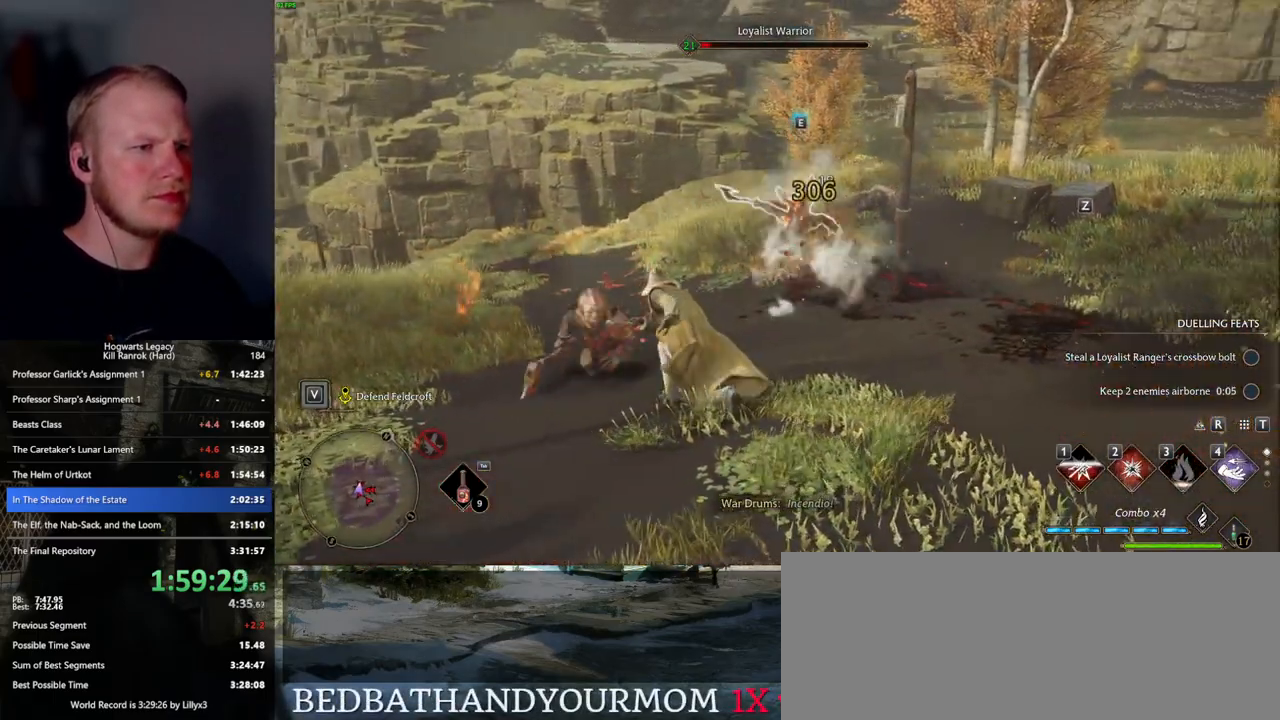
Gameplay with keyboard and mouse; each line is a JSON object with the keys and mouse buttons held at the frame after it. "events" lists presses ("down") and releases ("up") of ".", "/", "0", "1", "2", "3", "4", "5", "6", "7", "8", "9", "a", "alt_l", "alt_r", "b", "backslash", "backspace", "c", "caps_lock", "comma", "ctrl_l", "ctrl_r", "d", "e", "equals", "escape", "f", "f1", "f10", "f11", "f12", "f2", "f3", "f4", "f5", "f6", "f7", "f8", "f9", "g", "h", "i", "j", "k", "l", "lbracket", "m", "minus", "n", "o", "p", "q", "quote", "r", "rbracket", "return", "s", "semicolon", "shift_l", "shift_r", "space", "super_l", "super_r", "t", "tab", "tilde", "u", "v", "w", "x", "y", "z", "mouse_left", "mouse_wheel", "mouse_right", "mouse_mb4" and "mouse_mb5" between this image and that frame as [ms after this image, input, new state], when the widget could be followed in between. "mouse_left", "mouse_wheel", "mouse_right", "mouse_mb4", "mouse_mb5" = the "left", "wheel", "right", "mb4", "mb5" buttons of the "mouse" list. No other keys are recorded. "wheel" means that the mouse wheel is clicked or scrolled. Mouse movement is not recorded.
{"keys": ["2"], "mouse": [], "events": [[34, "mouse_left", "down"], [134, "mouse_left", "up"], [484, "2", "down"]]}
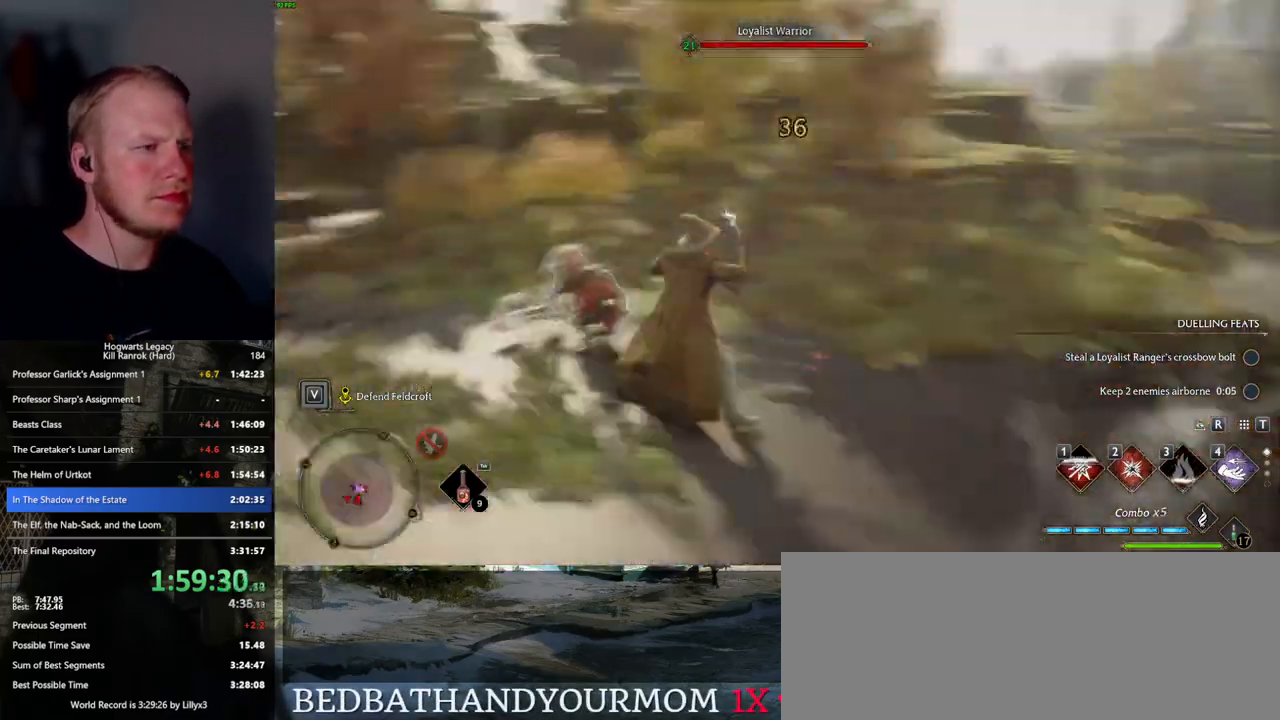
{"keys": [], "mouse": [], "events": [[100, "2", "up"]]}
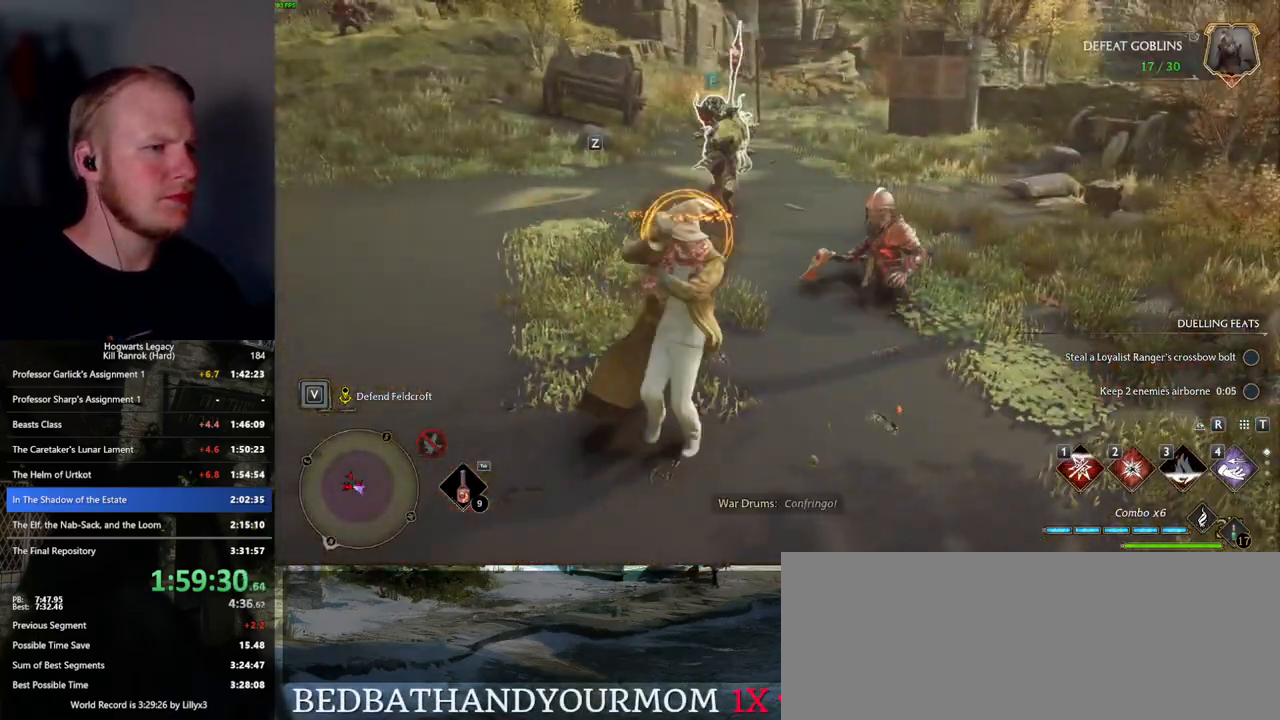
{"keys": ["a", "w"], "mouse": [], "events": [[134, "a", "down"], [184, "space", "down"], [267, "space", "up"], [450, "w", "down"]]}
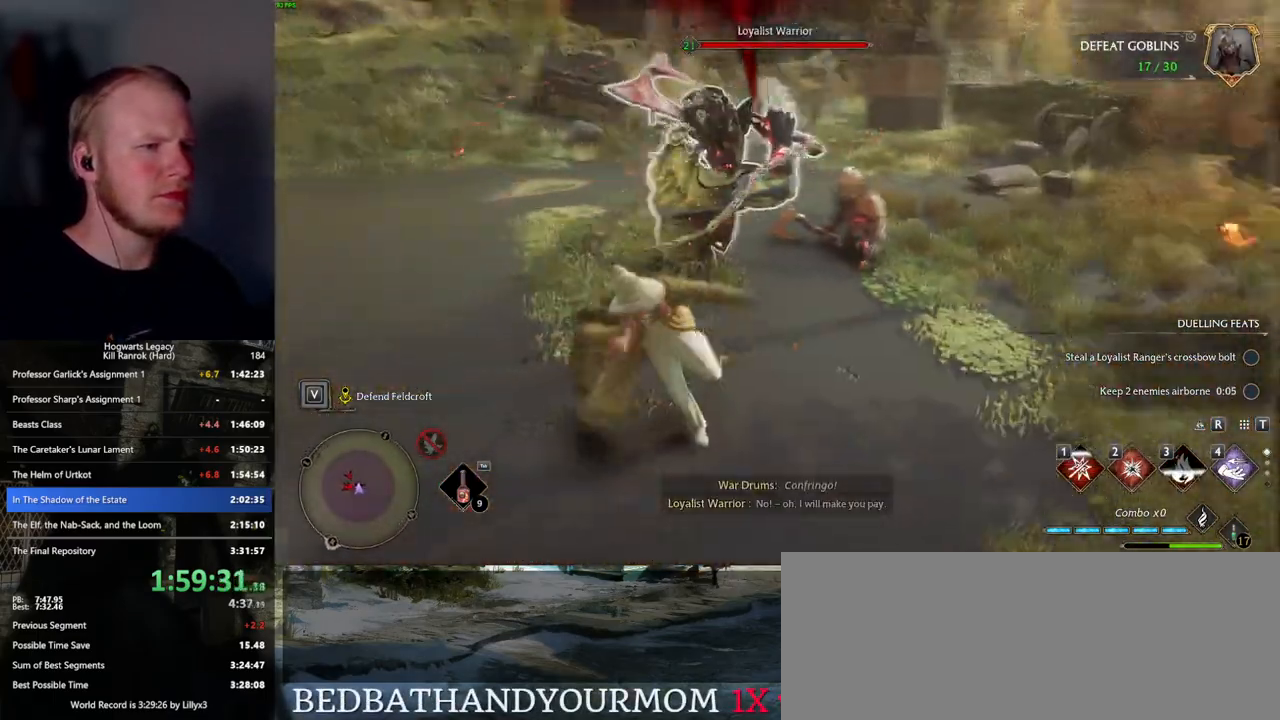
{"keys": ["2", "a"], "mouse": [], "events": [[150, "w", "up"], [267, "2", "down"], [384, "2", "up"], [450, "2", "down"]]}
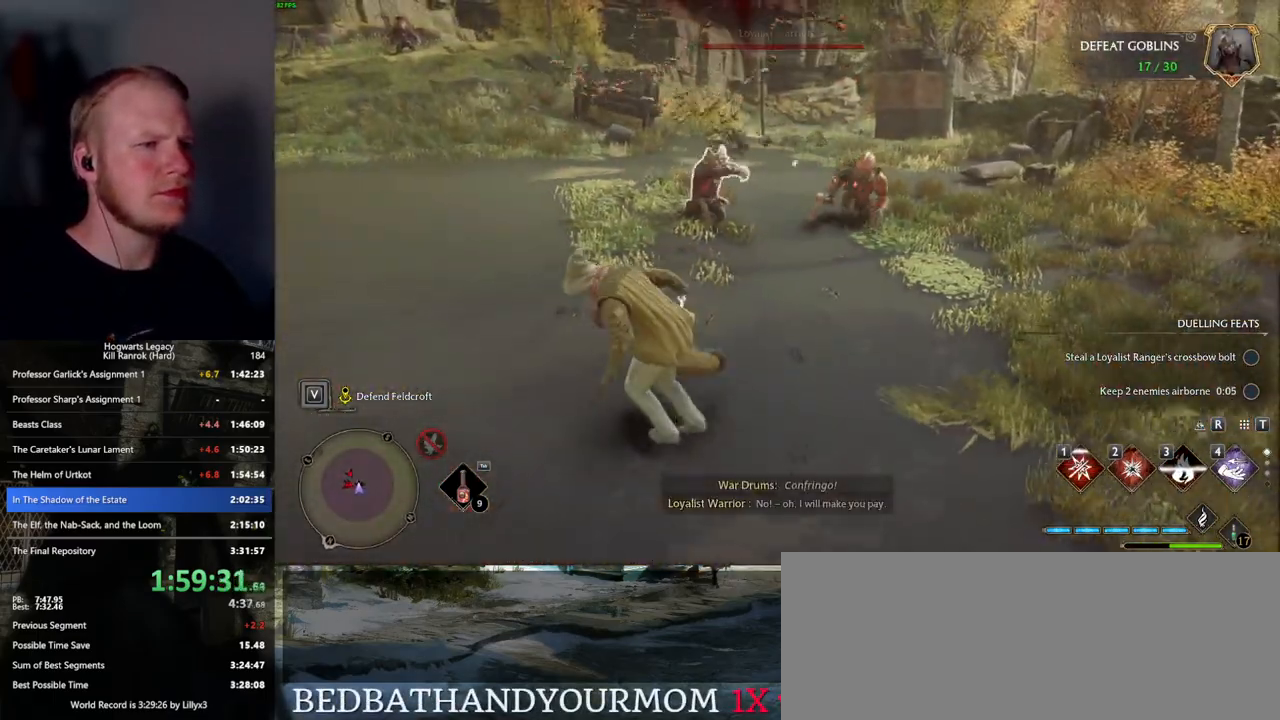
{"keys": ["a"], "mouse": [], "events": [[50, "2", "up"], [134, "2", "down"], [234, "2", "up"], [284, "2", "down"], [384, "2", "up"]]}
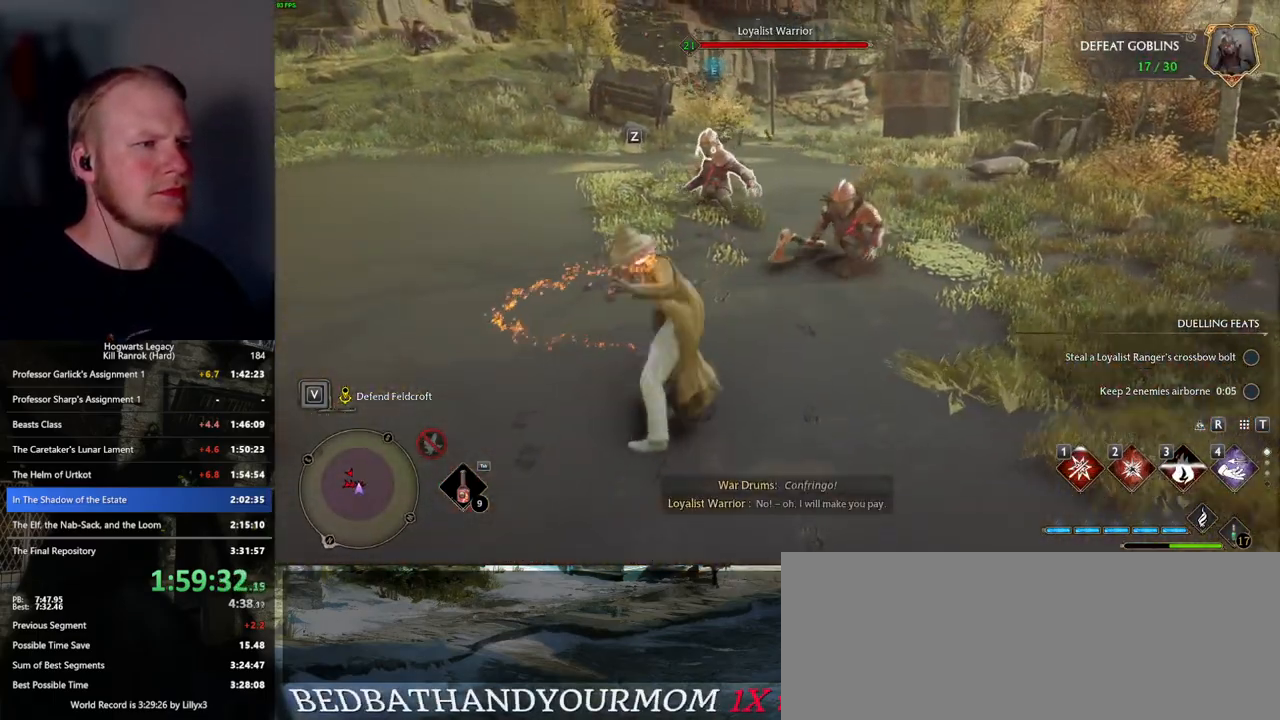
{"keys": ["a"], "mouse": [], "events": [[267, "z", "down"], [350, "z", "up"]]}
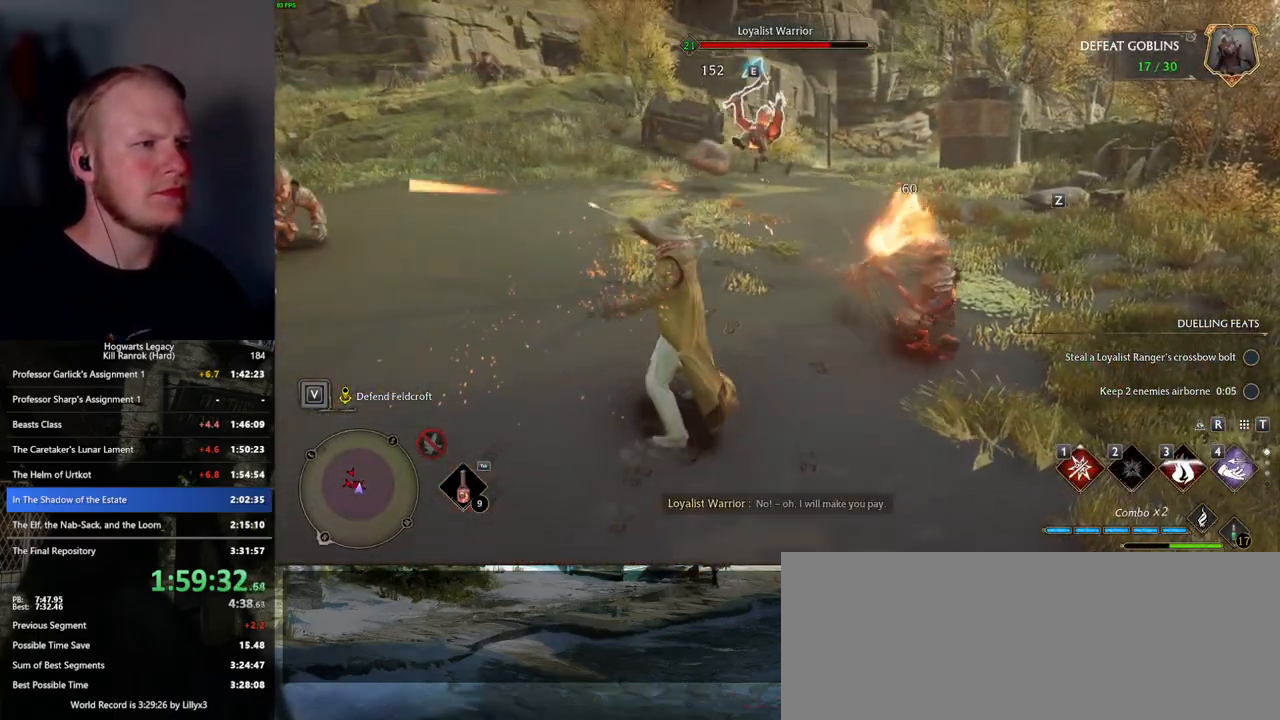
{"keys": ["a"], "mouse": [], "events": []}
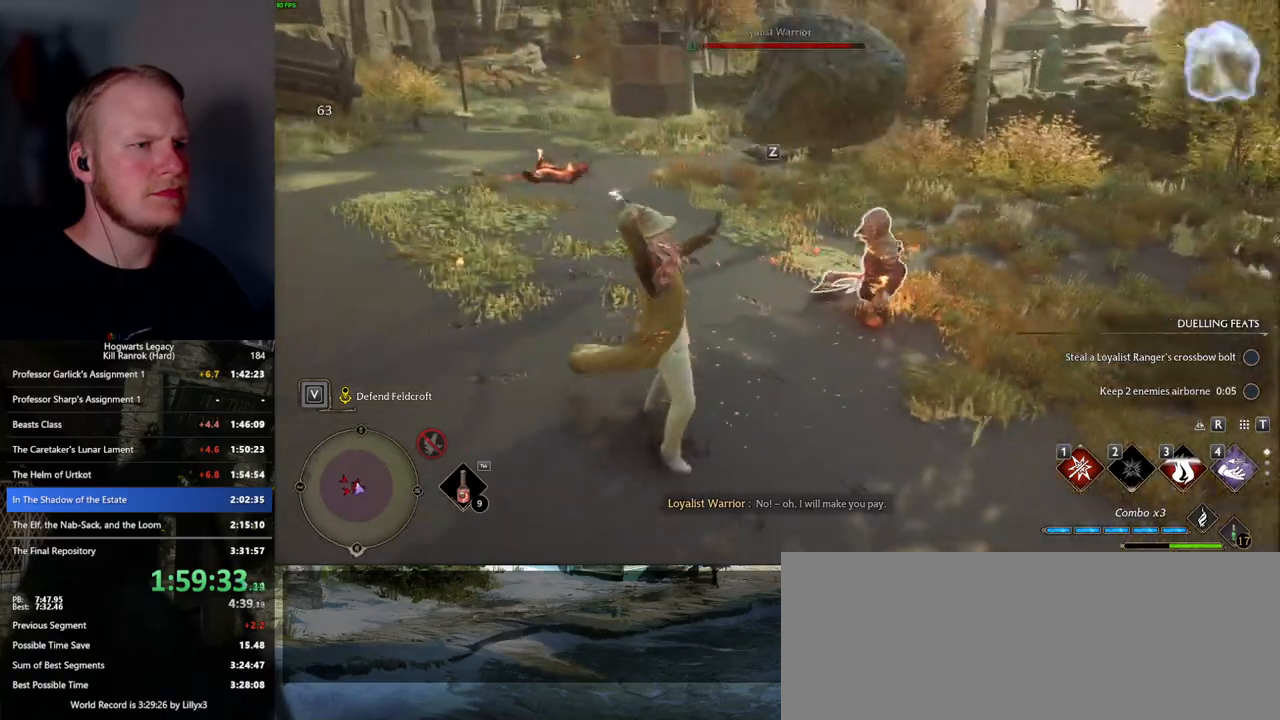
{"keys": ["a"], "mouse": [], "events": []}
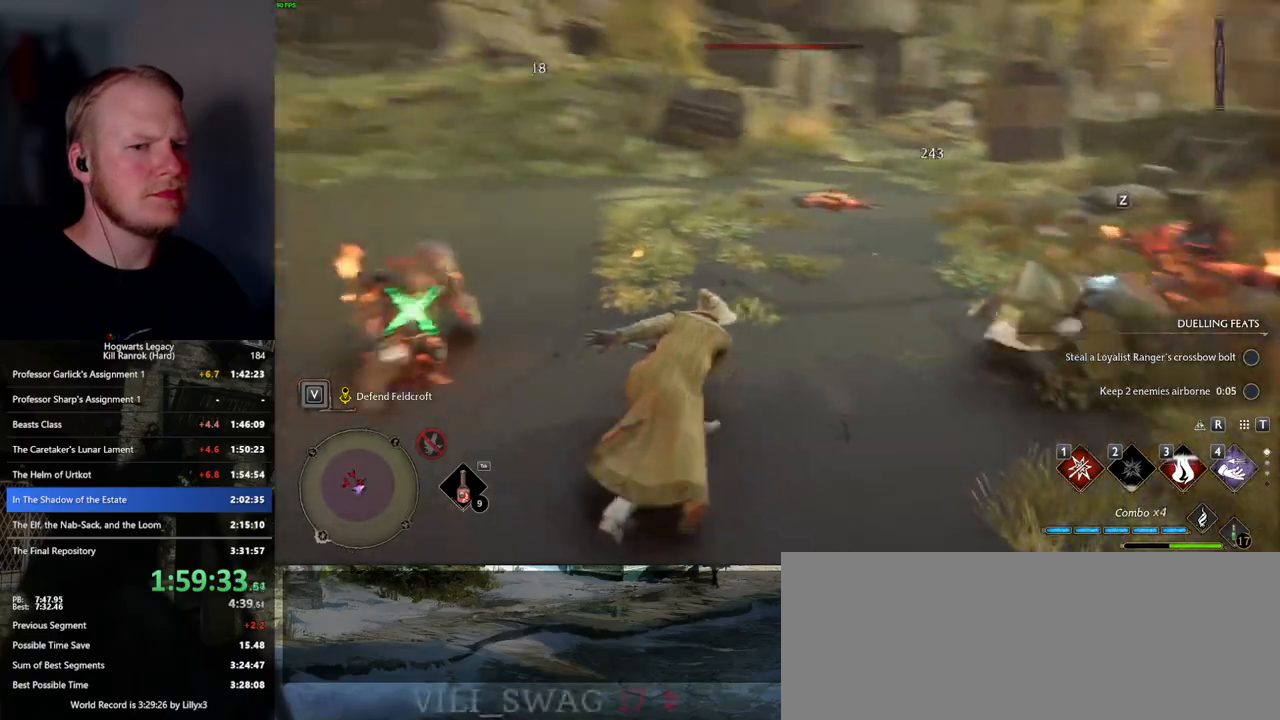
{"keys": ["a"], "mouse": [], "events": [[284, "4", "down"], [367, "4", "up"]]}
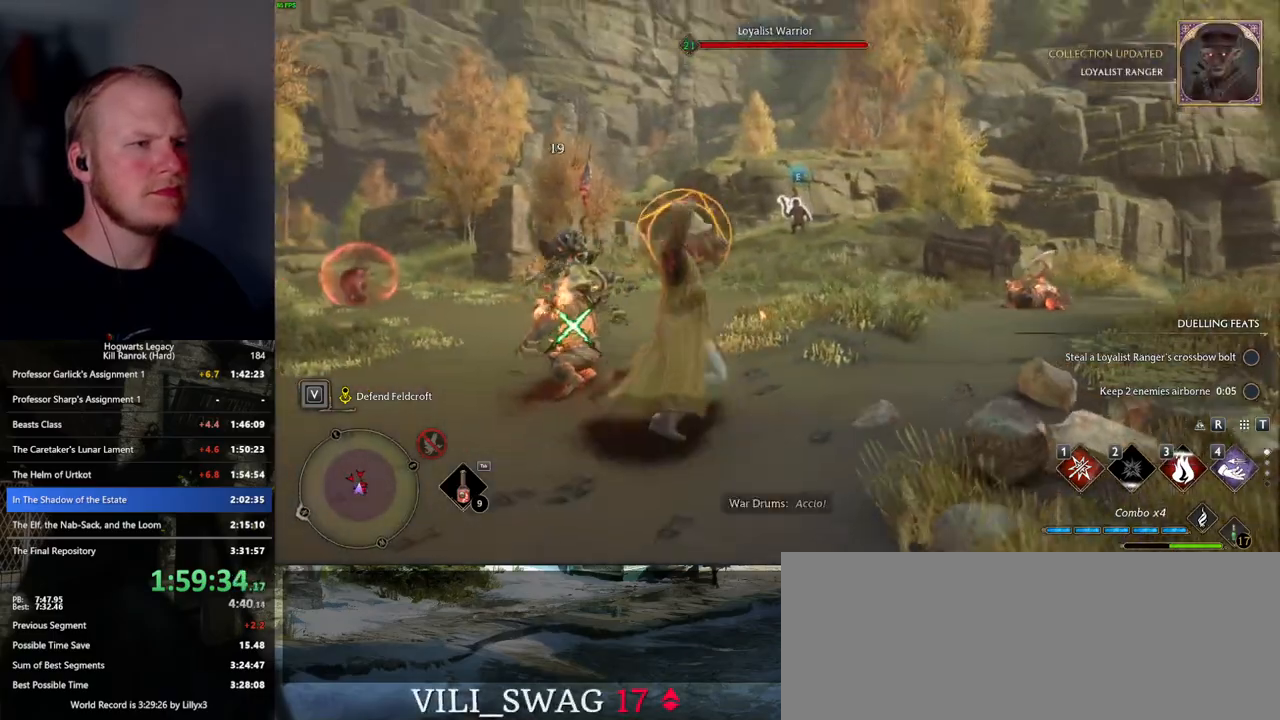
{"keys": ["a"], "mouse": [], "events": [[100, "s", "down"], [167, "space", "down"], [184, "s", "up"], [284, "space", "up"]]}
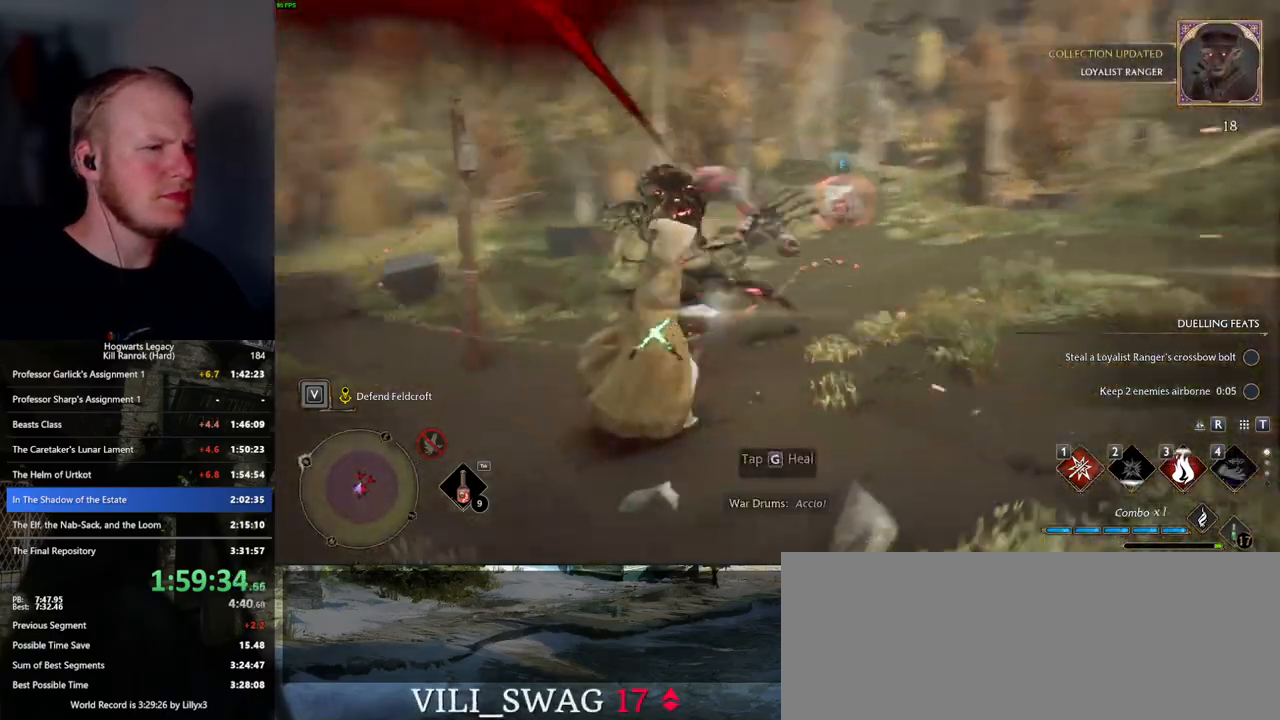
{"keys": [], "mouse": [], "events": [[400, "a", "up"]]}
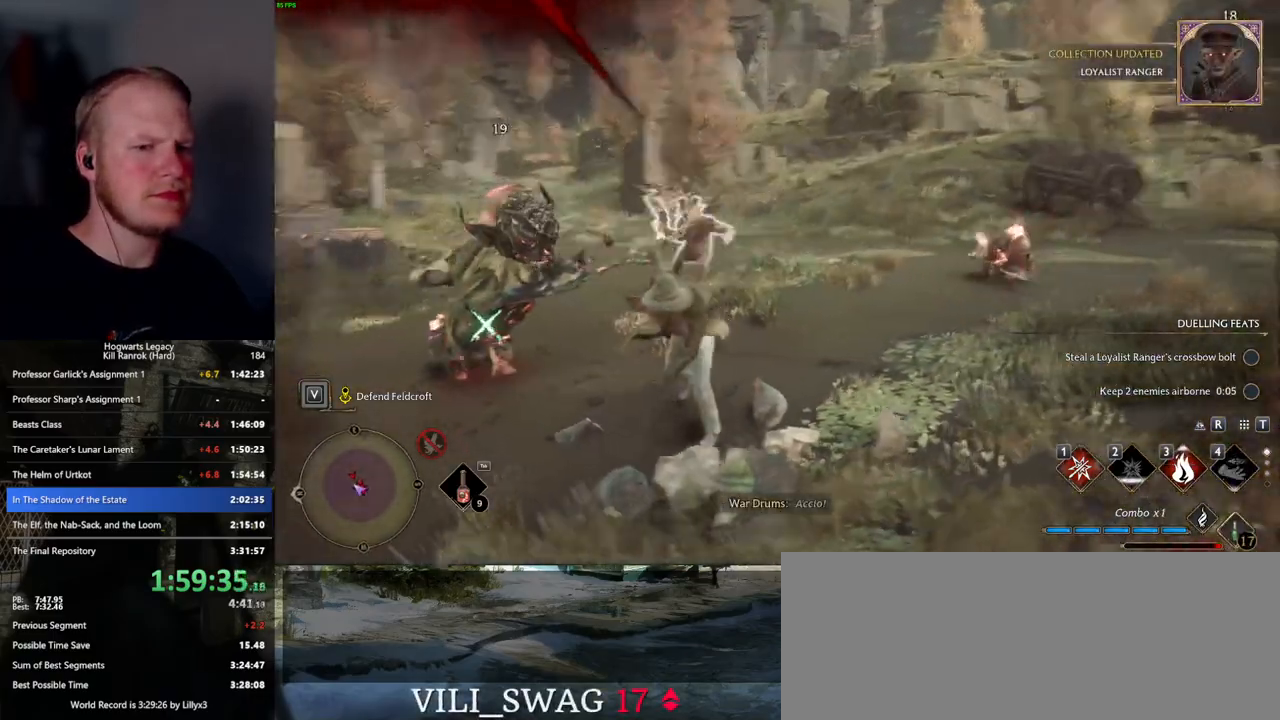
{"keys": ["w"], "mouse": [], "events": [[67, "w", "down"]]}
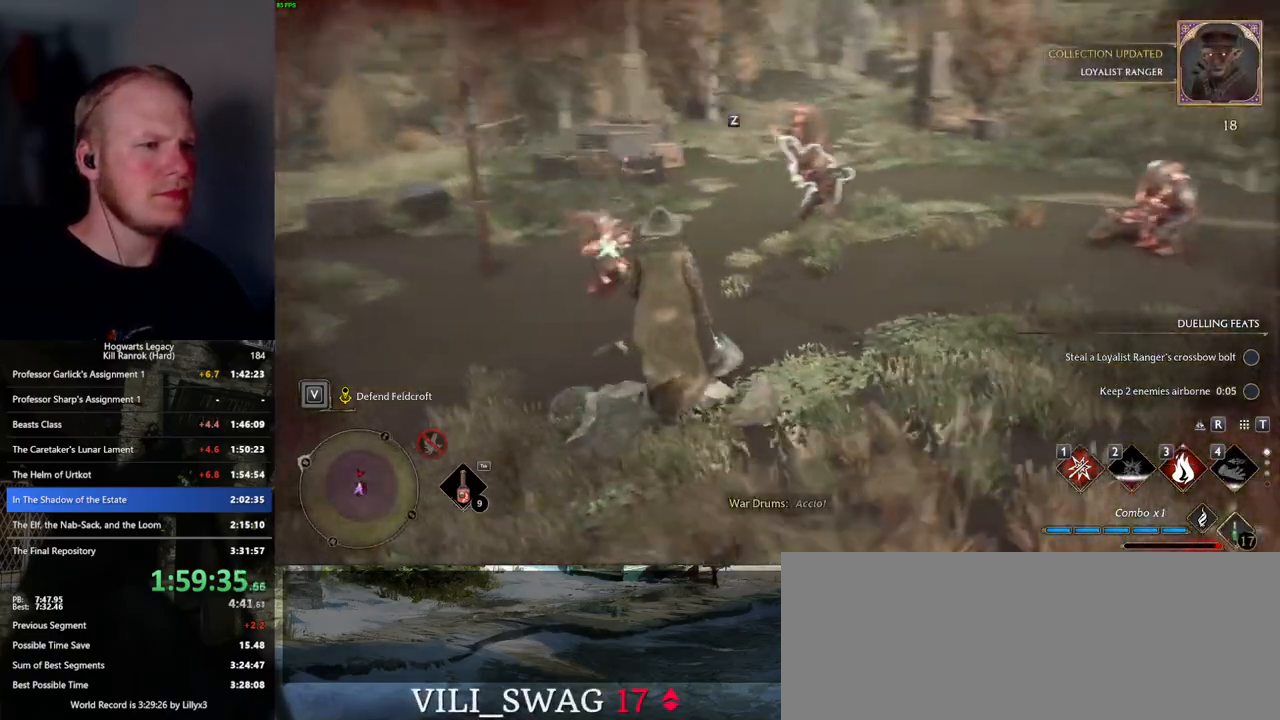
{"keys": ["w"], "mouse": [], "events": [[384, "3", "down"], [484, "3", "up"]]}
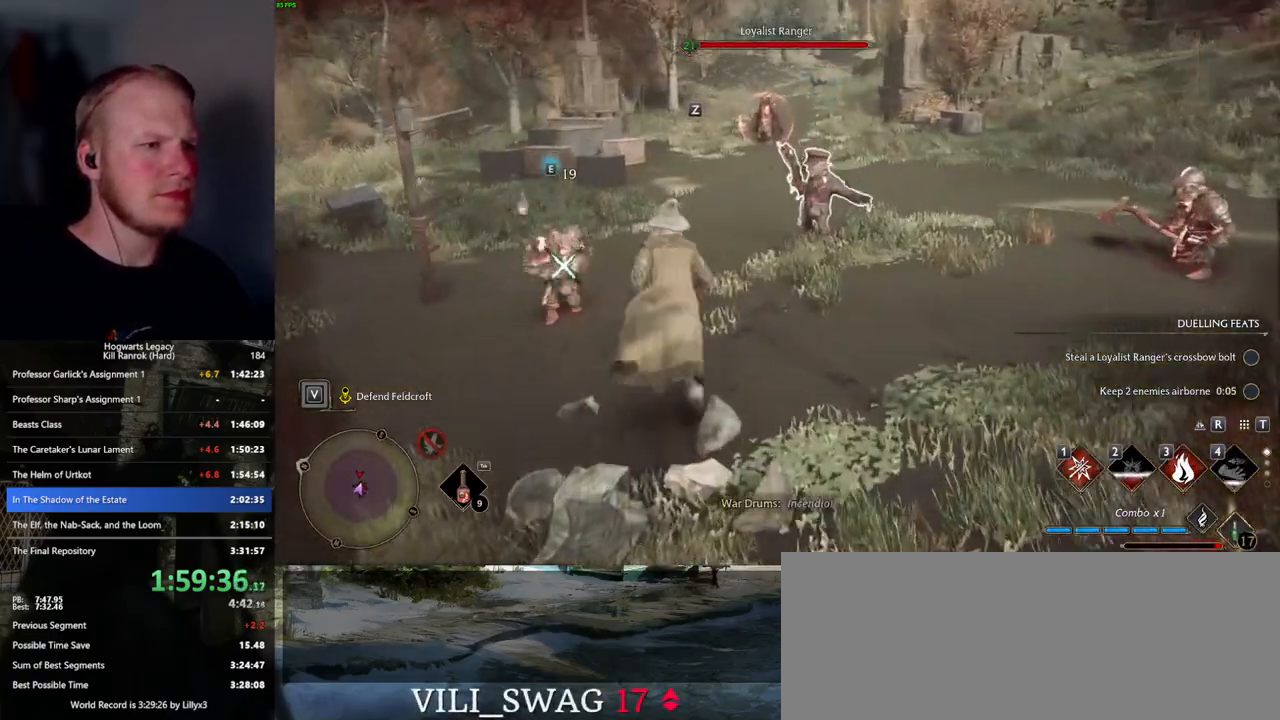
{"keys": ["w"], "mouse": [], "events": []}
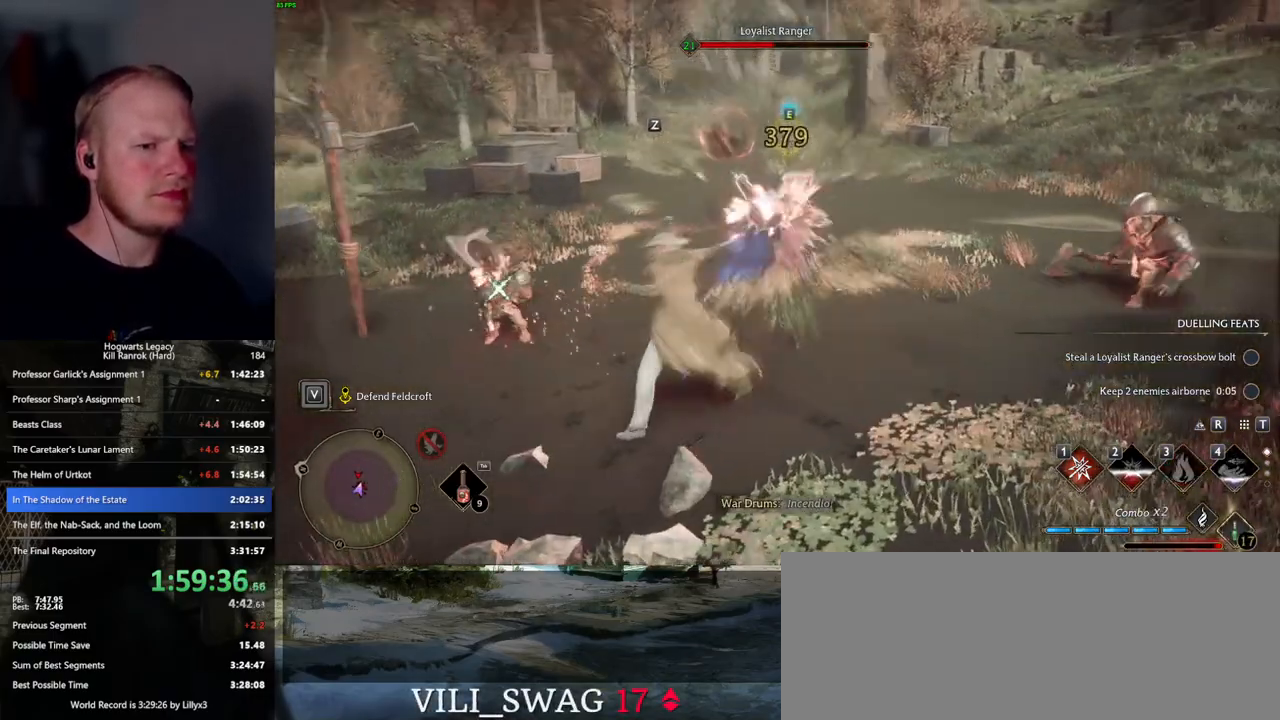
{"keys": ["w"], "mouse": [], "events": [[117, "space", "down"], [217, "space", "up"]]}
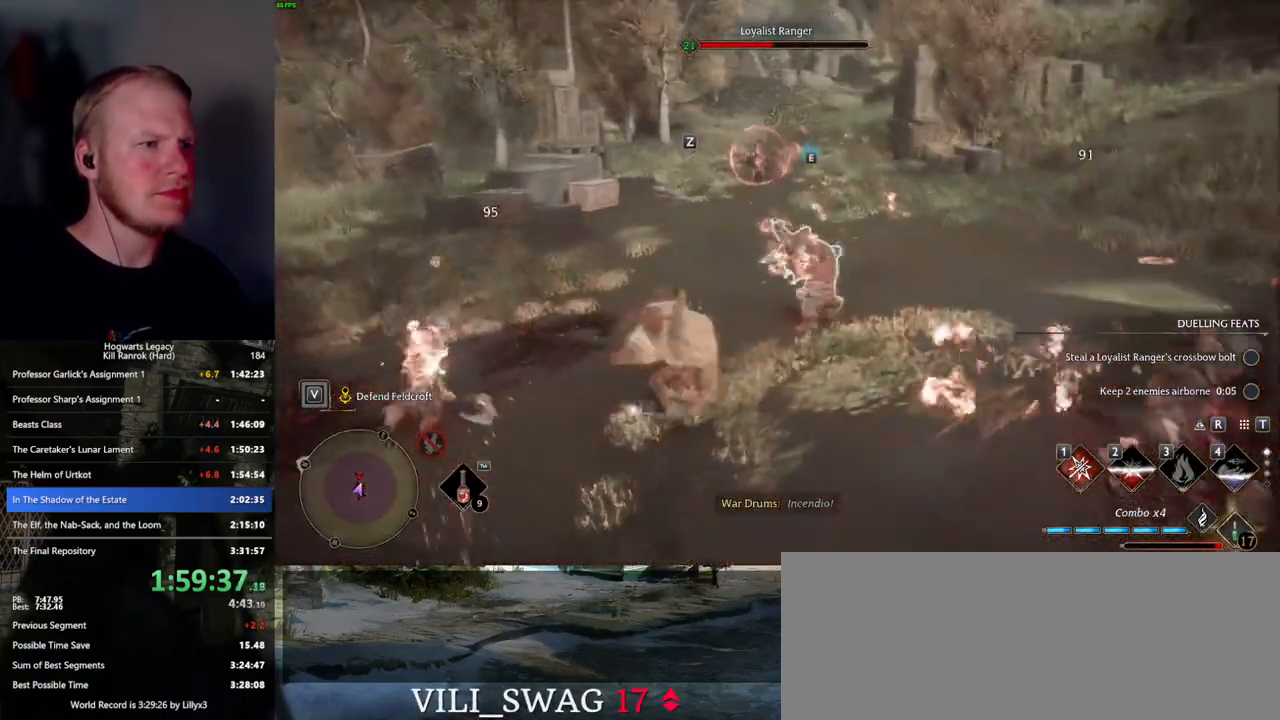
{"keys": ["w"], "mouse": [], "events": []}
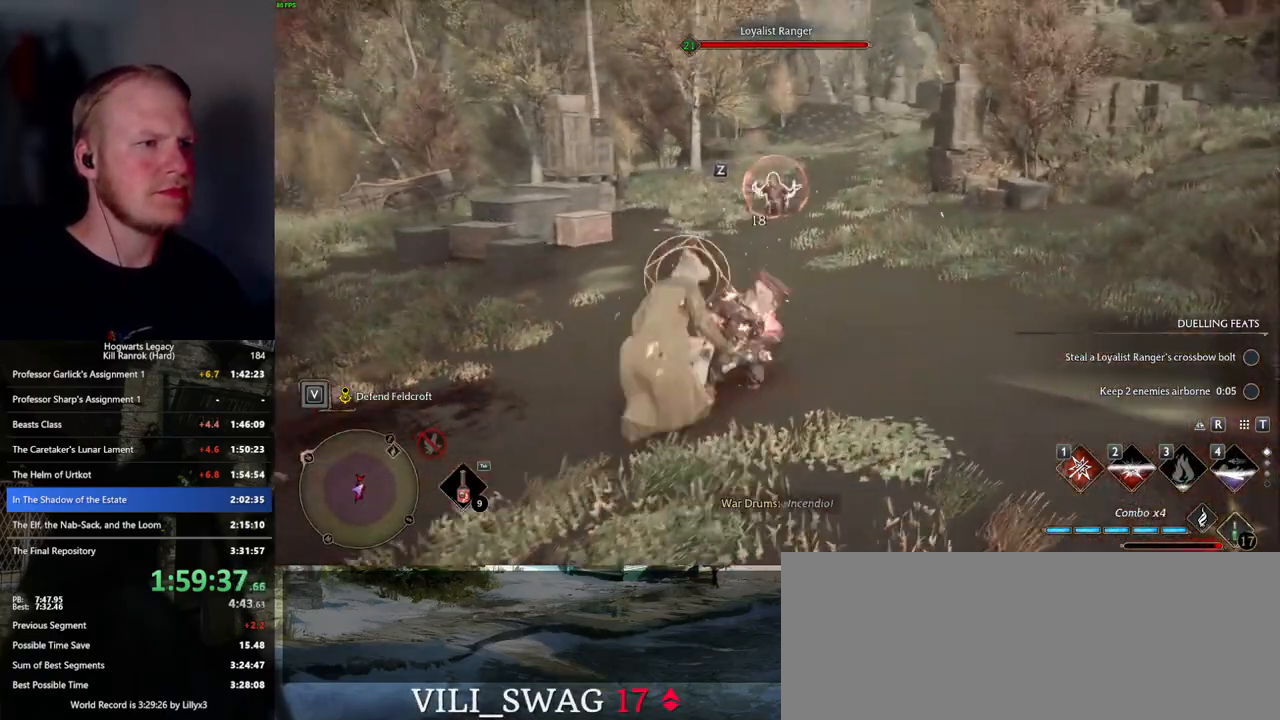
{"keys": ["w"], "mouse": [], "events": [[17, "w", "up"], [150, "w", "down"], [217, "space", "down"], [334, "space", "up"]]}
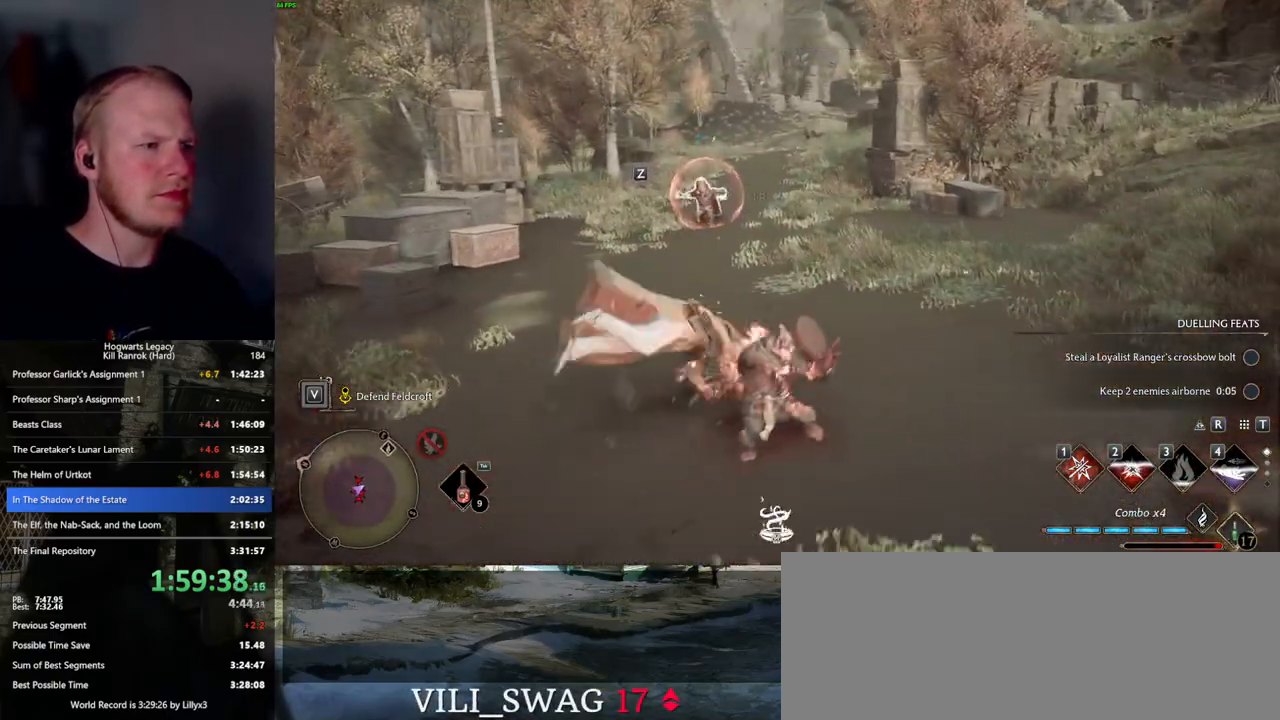
{"keys": [], "mouse": [], "events": [[184, "g", "down"], [267, "g", "up"], [367, "w", "up"]]}
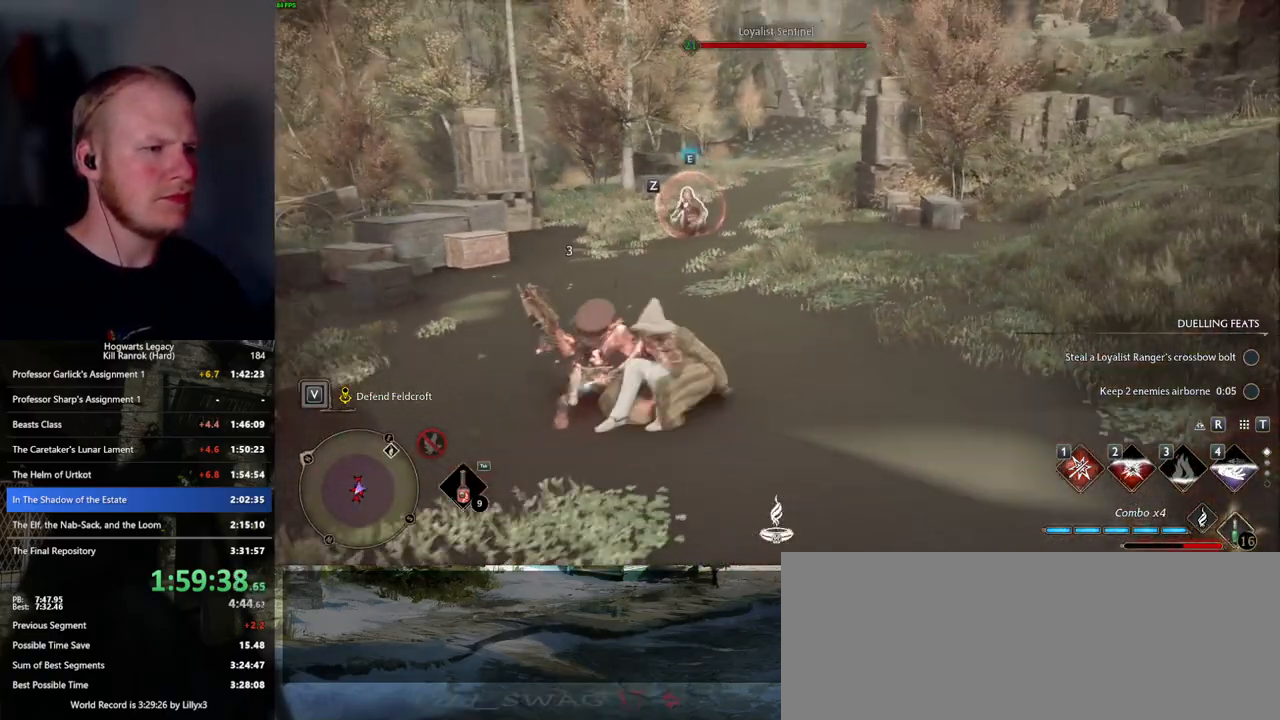
{"keys": [], "mouse": [], "events": []}
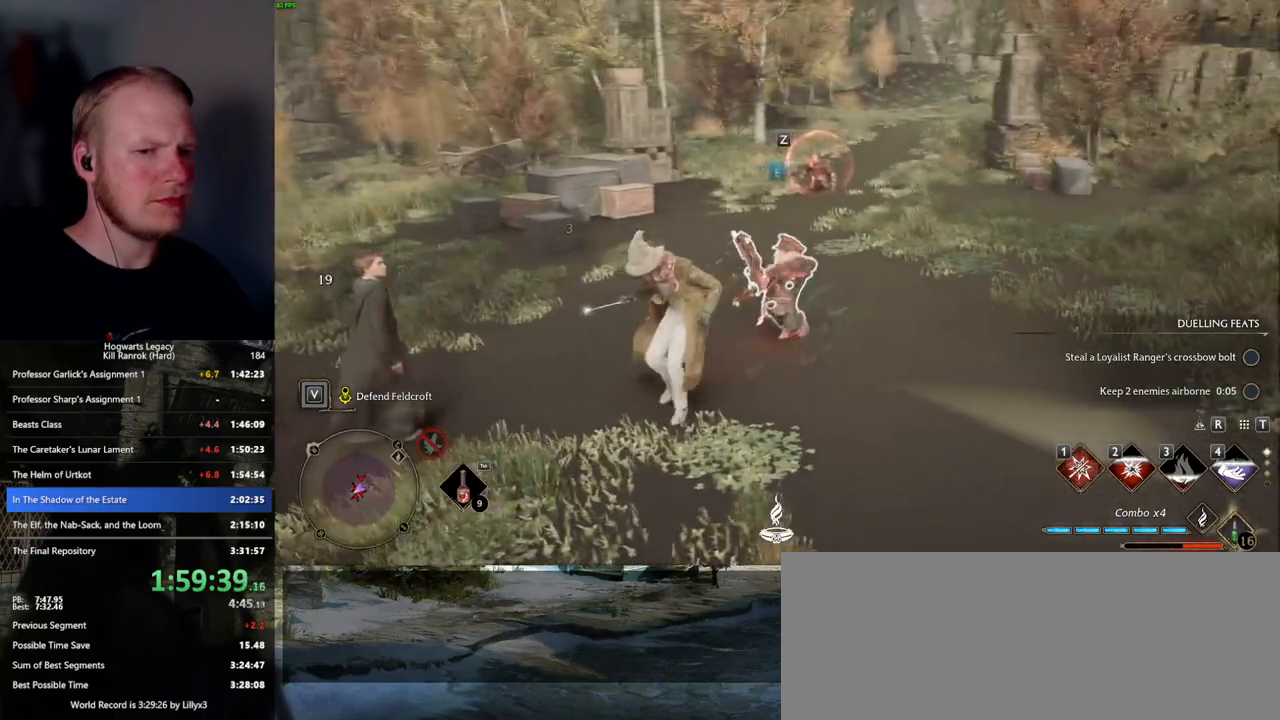
{"keys": ["1", "w"], "mouse": [], "events": [[200, "w", "down"], [434, "1", "down"]]}
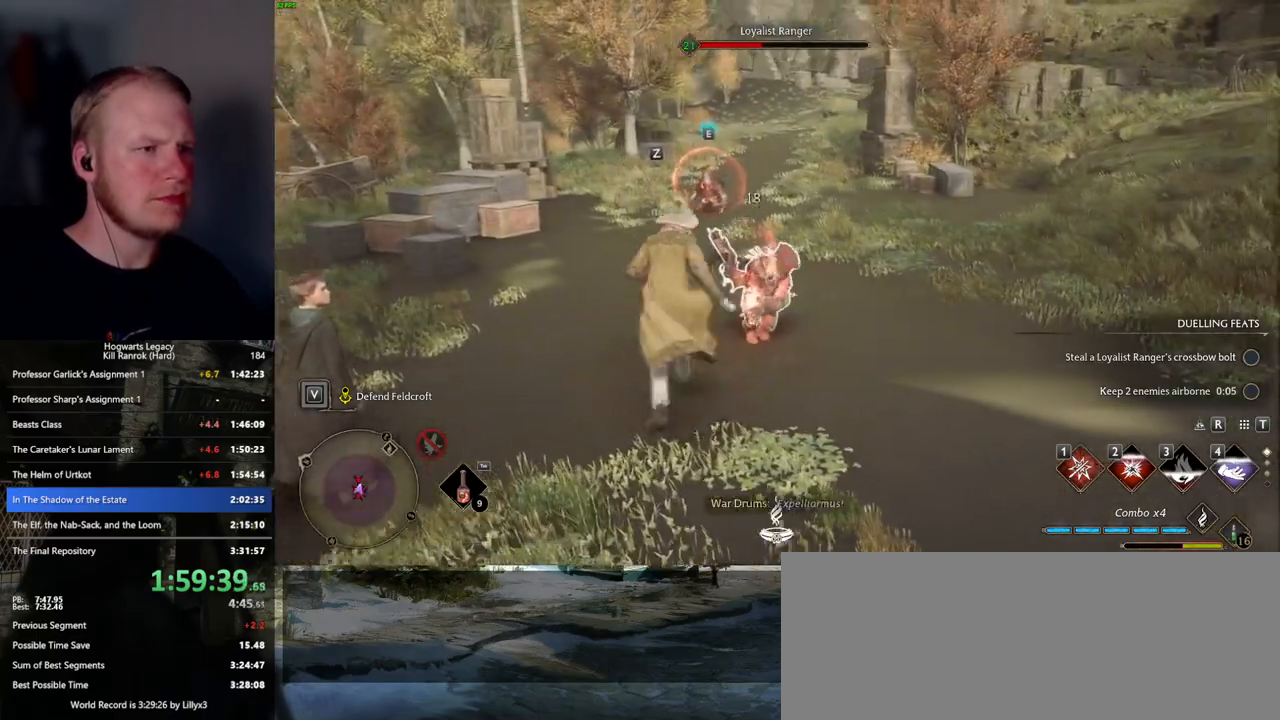
{"keys": [], "mouse": ["left"], "events": [[17, "1", "up"], [50, "w", "up"], [117, "w", "down"], [184, "w", "up"], [434, "mouse_left", "down"]]}
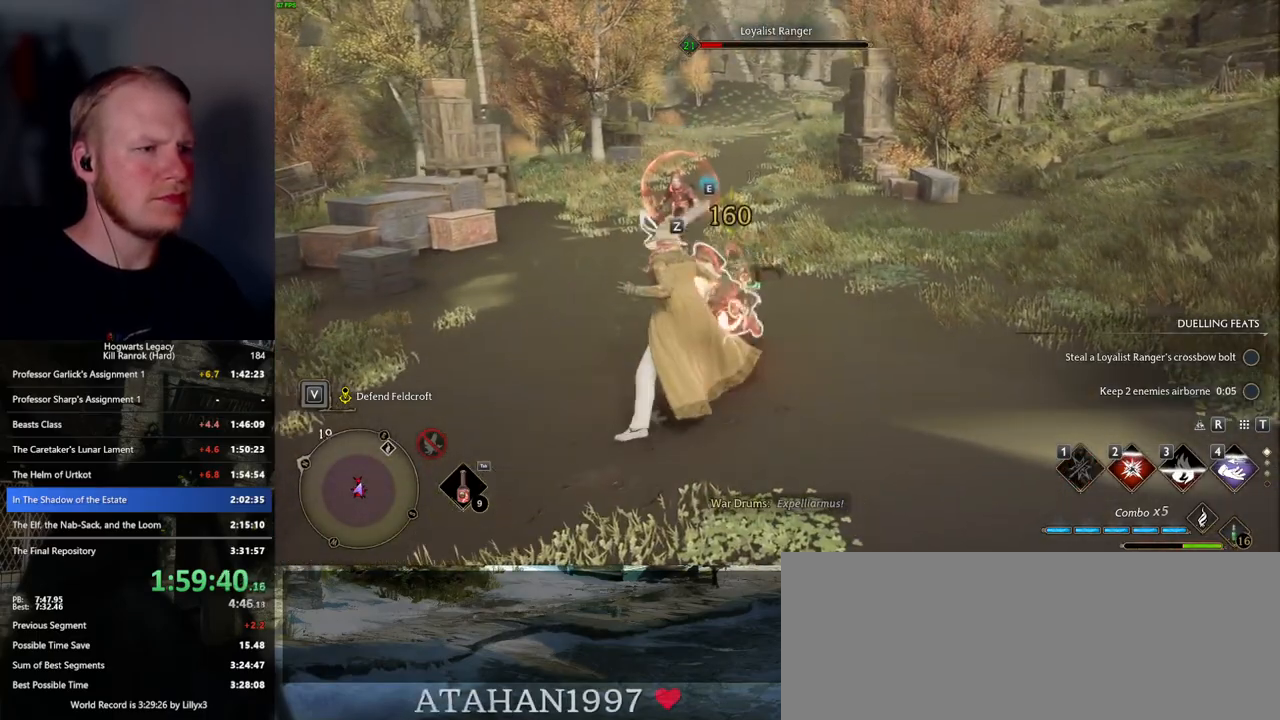
{"keys": [], "mouse": [], "events": [[67, "mouse_left", "up"], [317, "z", "down"], [450, "z", "up"]]}
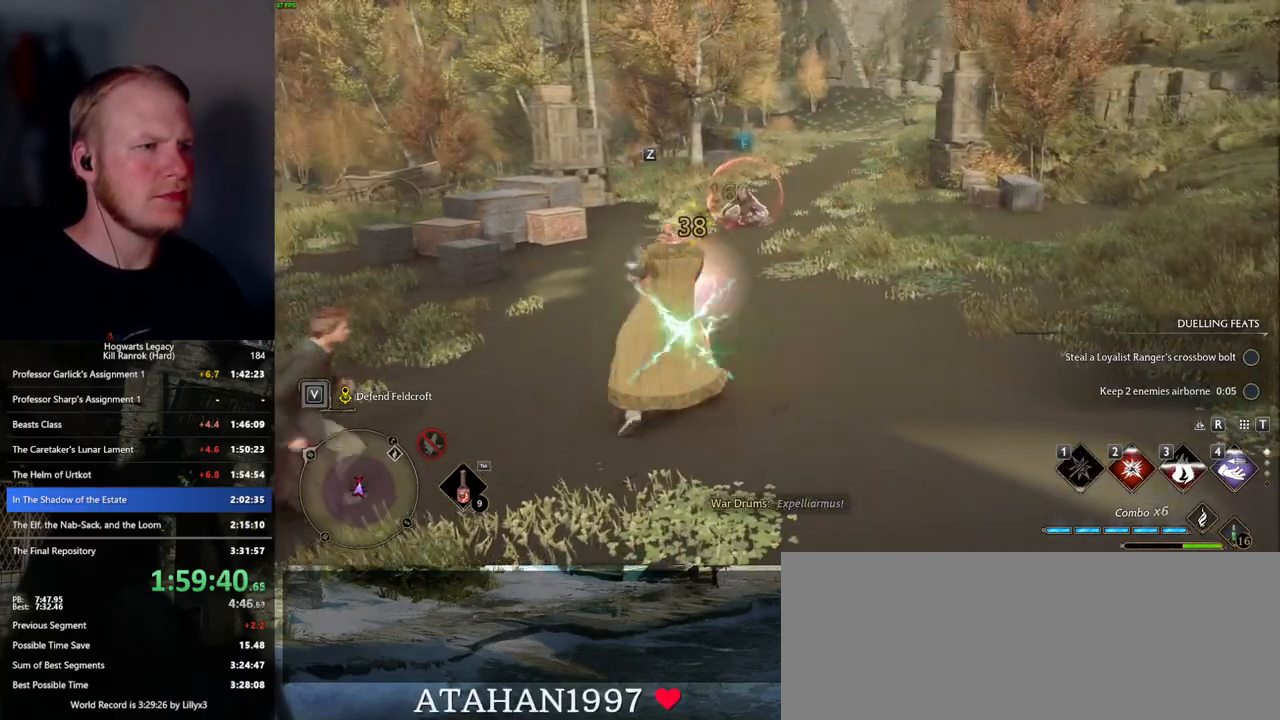
{"keys": [], "mouse": [], "events": []}
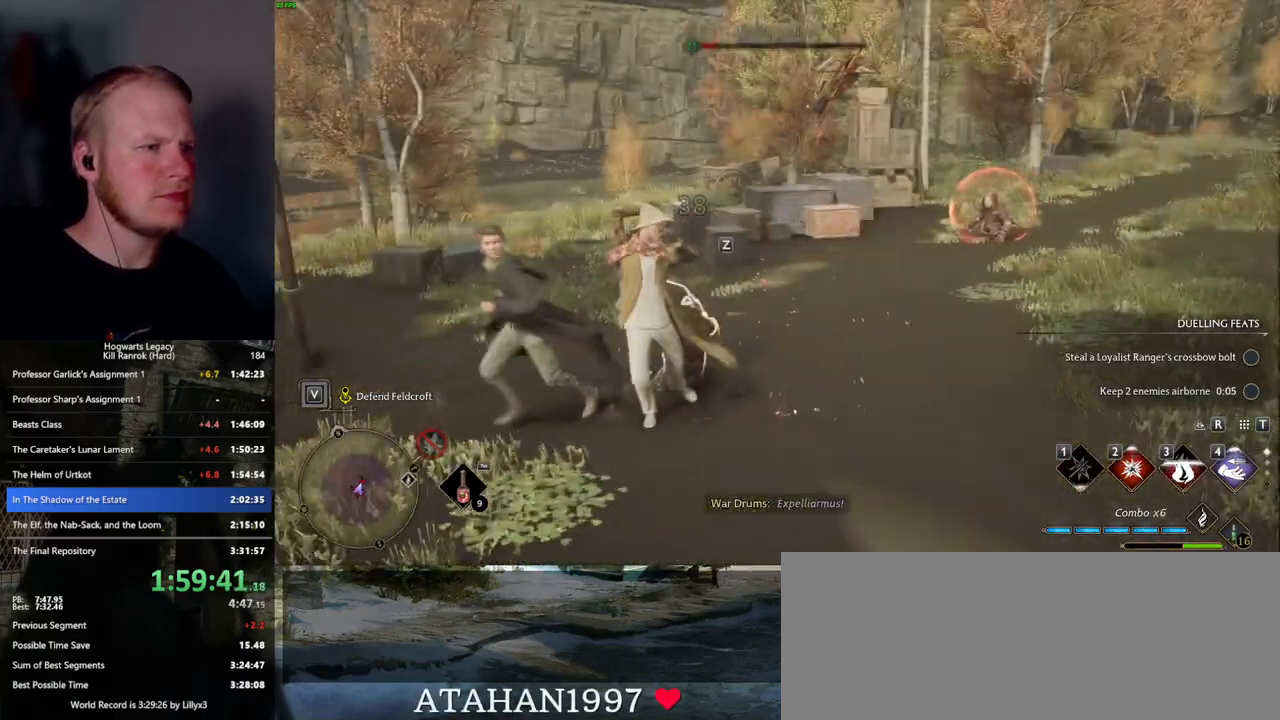
{"keys": [], "mouse": [], "events": []}
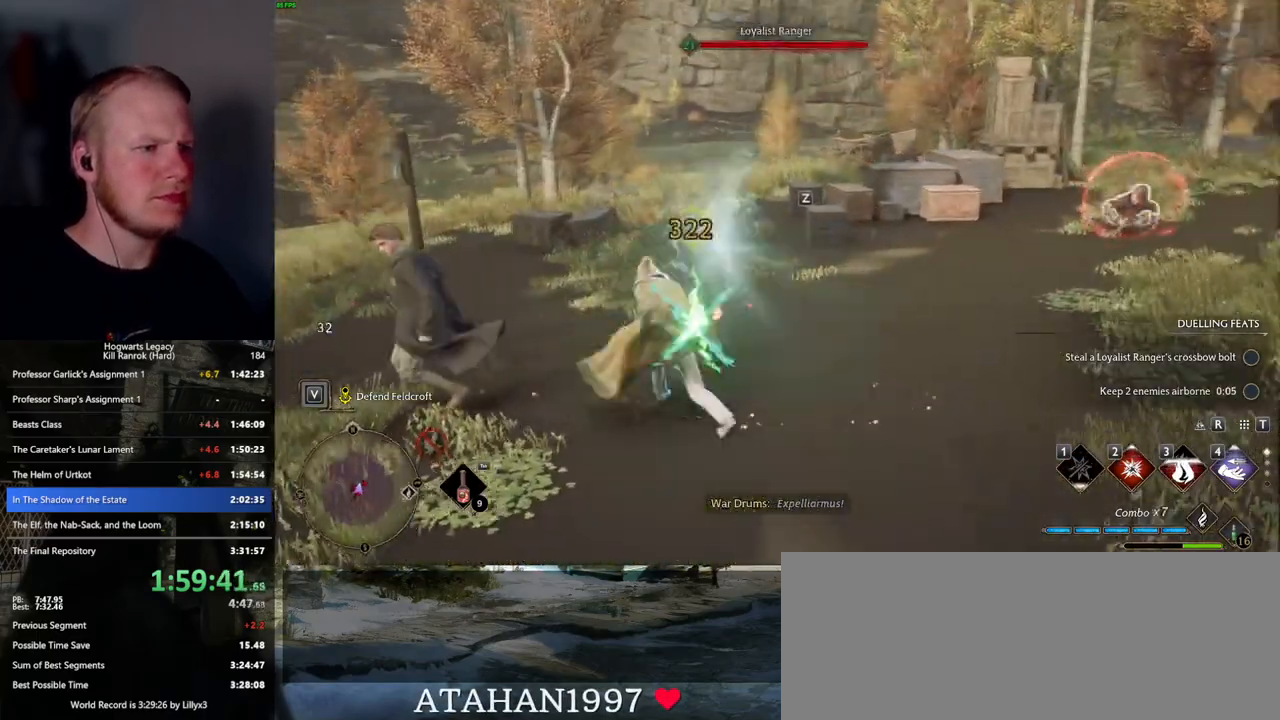
{"keys": [], "mouse": [], "events": [[217, "mouse_left", "down"], [234, "mouse_left", "up"], [334, "mouse_left", "down"], [434, "mouse_left", "up"]]}
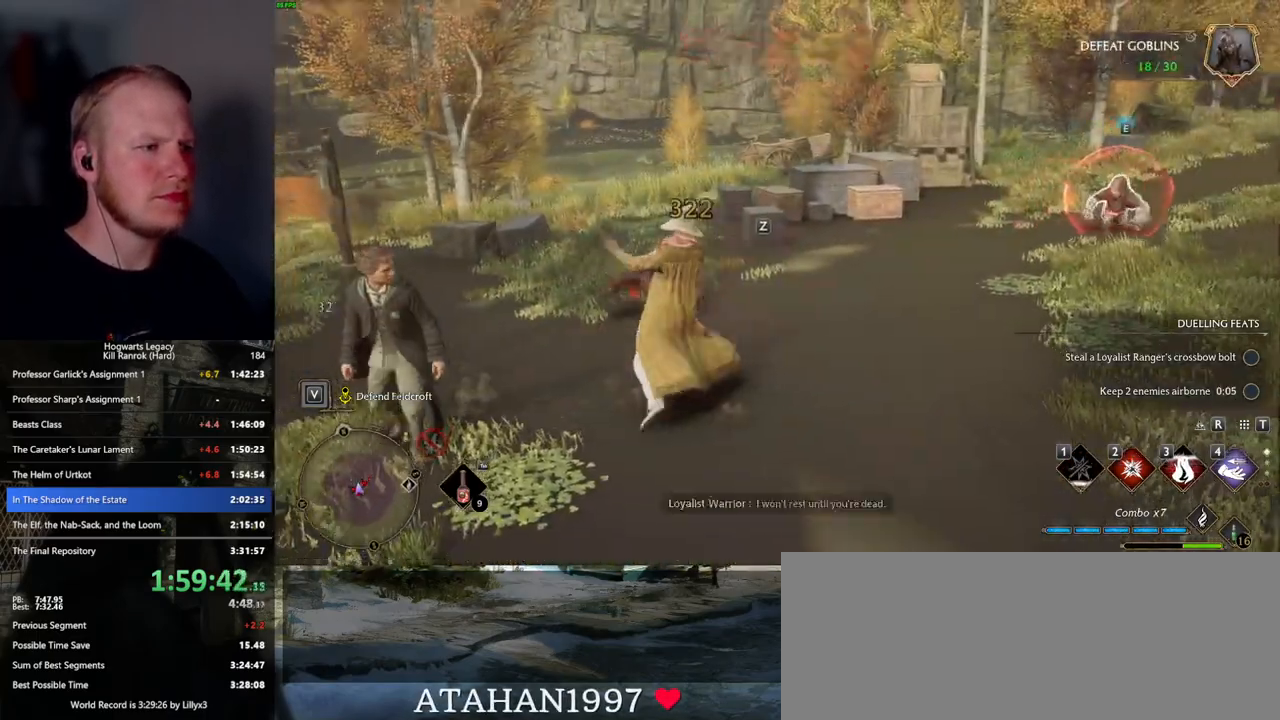
{"keys": ["w"], "mouse": [], "events": [[200, "w", "down"], [300, "space", "down"], [350, "shift_l", "down"], [450, "space", "up"], [500, "shift_l", "up"]]}
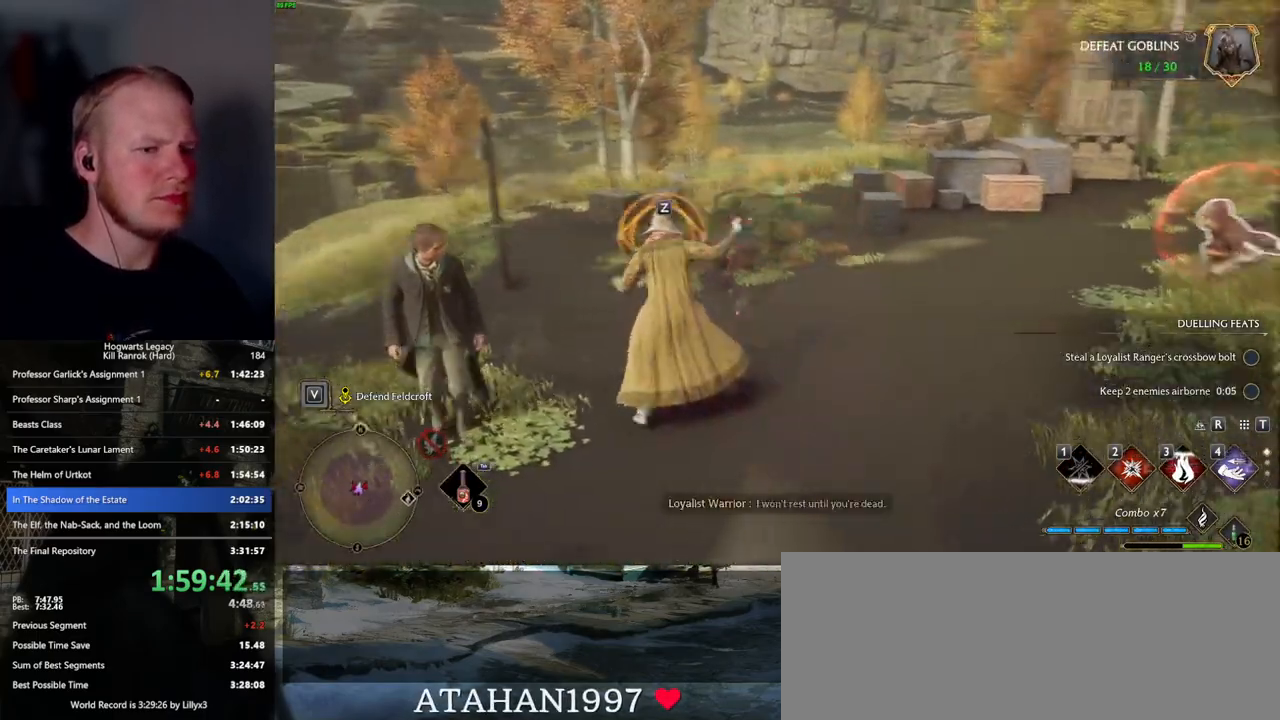
{"keys": [], "mouse": [], "events": [[284, "w", "up"]]}
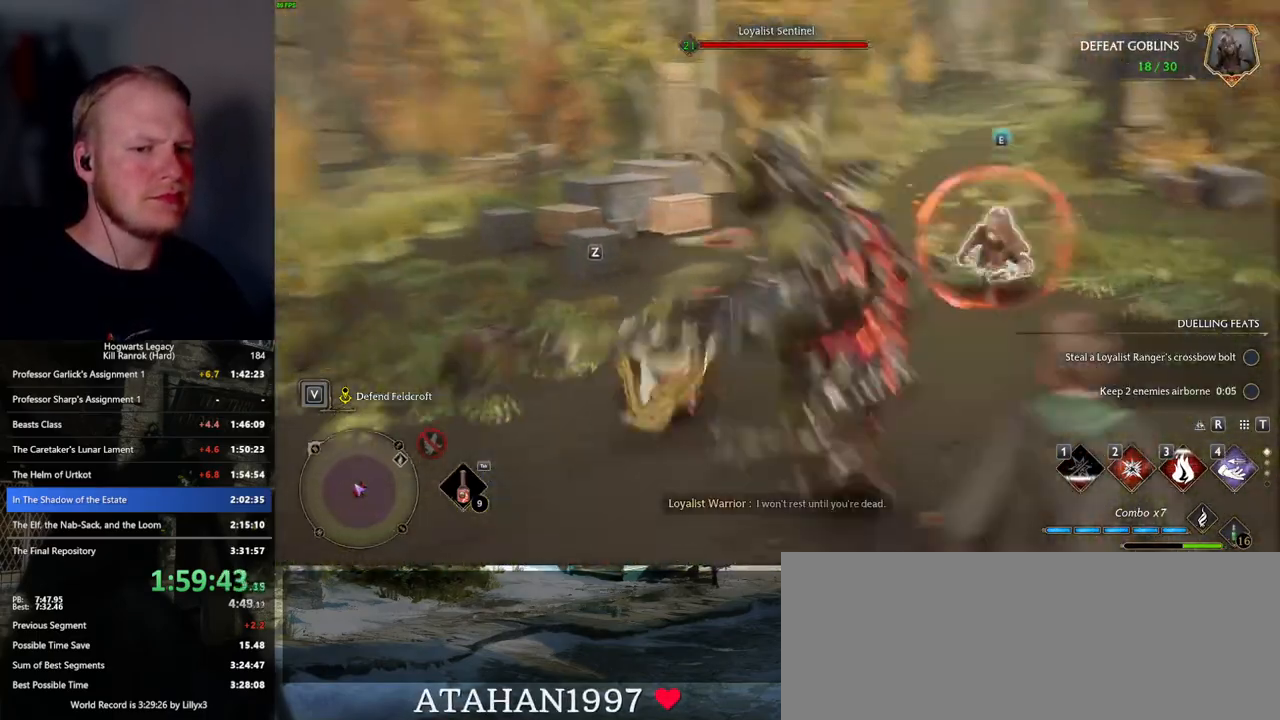
{"keys": ["a", "w"], "mouse": [], "events": [[67, "w", "down"], [284, "a", "down"], [284, "space", "down"], [317, "w", "up"], [400, "space", "up"], [467, "w", "down"]]}
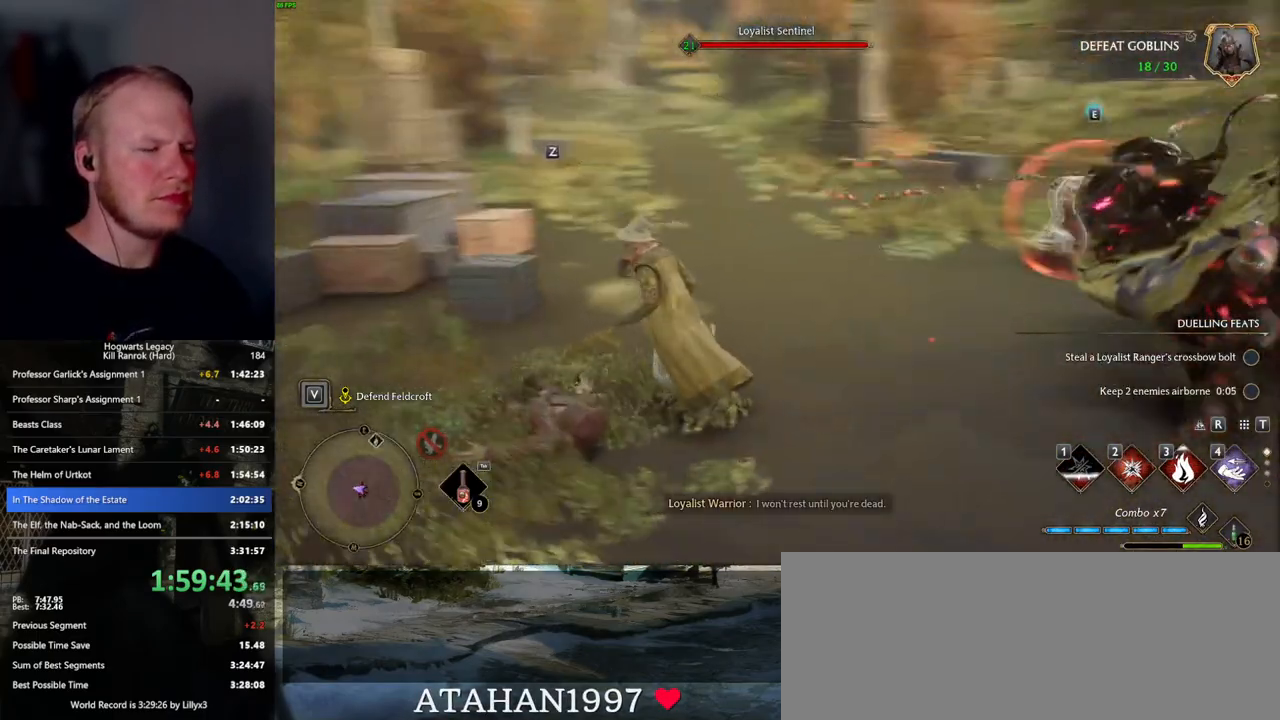
{"keys": [], "mouse": [], "events": [[17, "a", "up"], [450, "w", "up"]]}
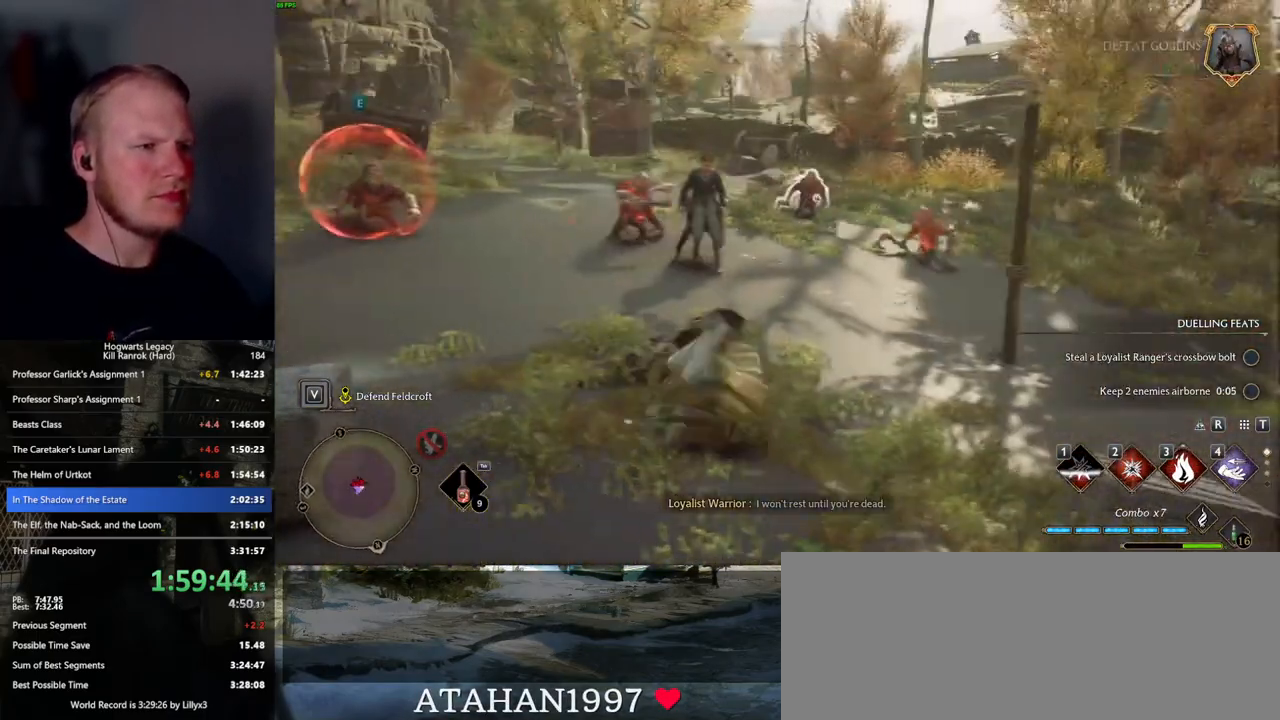
{"keys": ["4"], "mouse": [], "events": [[384, "4", "down"]]}